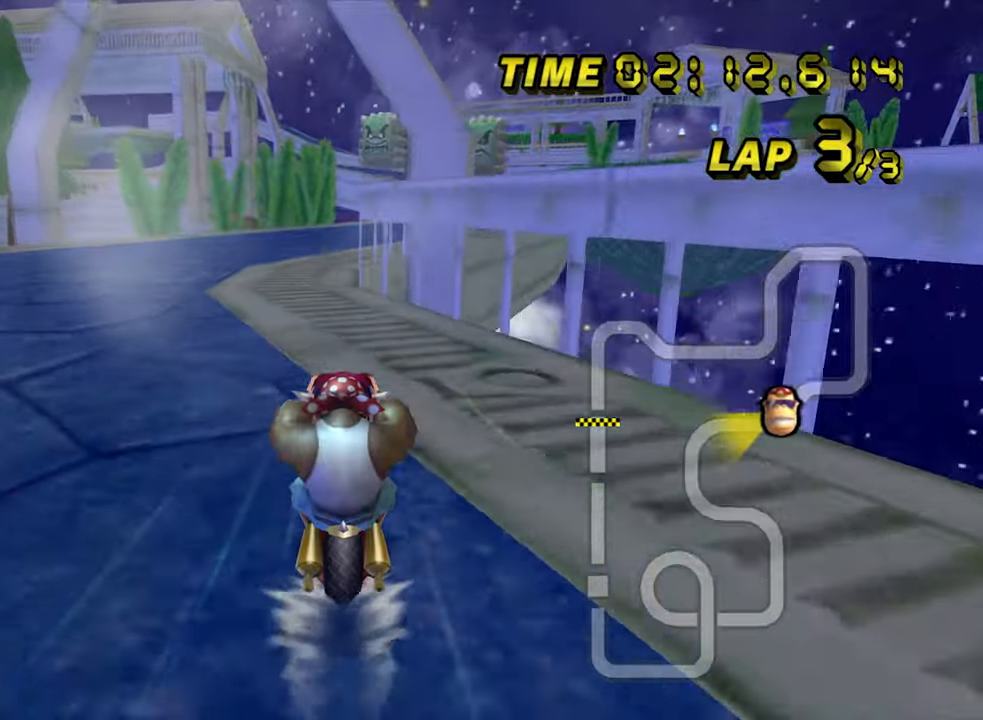
Gameplay with a controller (Nintendo layout); each line is a JSON object with the inputs held at the frame after it (dt_ms = milliseconds from this image to that frame). "events" lists button and stick changes between this image and that frame as [ms after this image, input, new state], when the widget could be followed in between. Not read: B L3 R3 X Y Z.
{"dt_ms": 500, "buttons": ["A"], "left_stick": "center", "events": []}
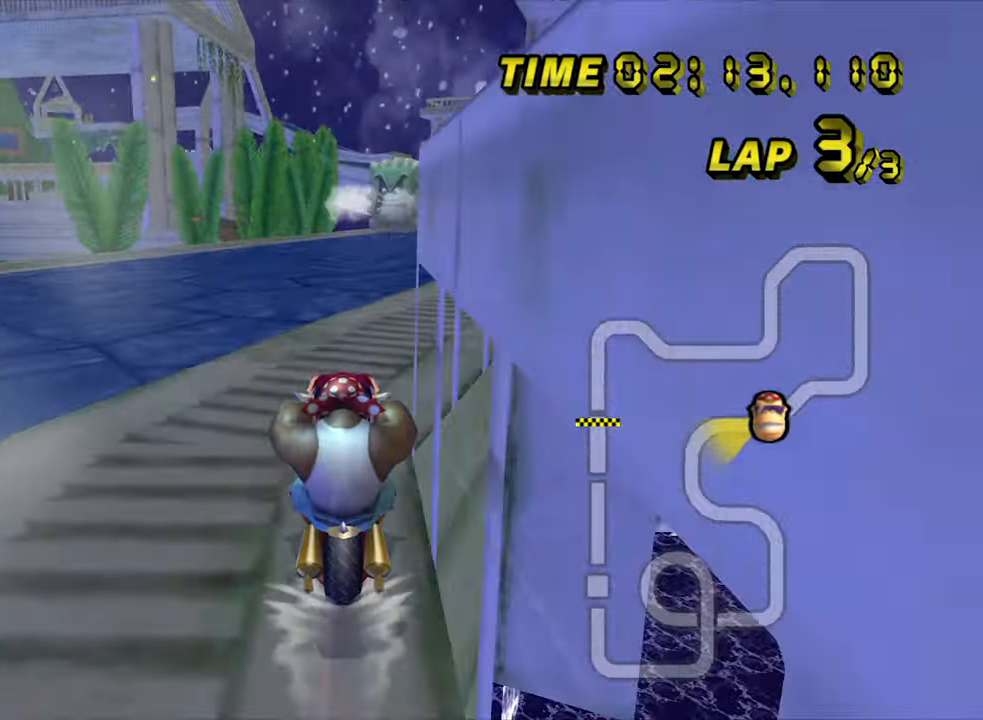
{"dt_ms": 500, "buttons": ["A"], "left_stick": "center", "events": [[450, "DPAD_LEFT", "down"], [483, "DPAD_LEFT", "up"]]}
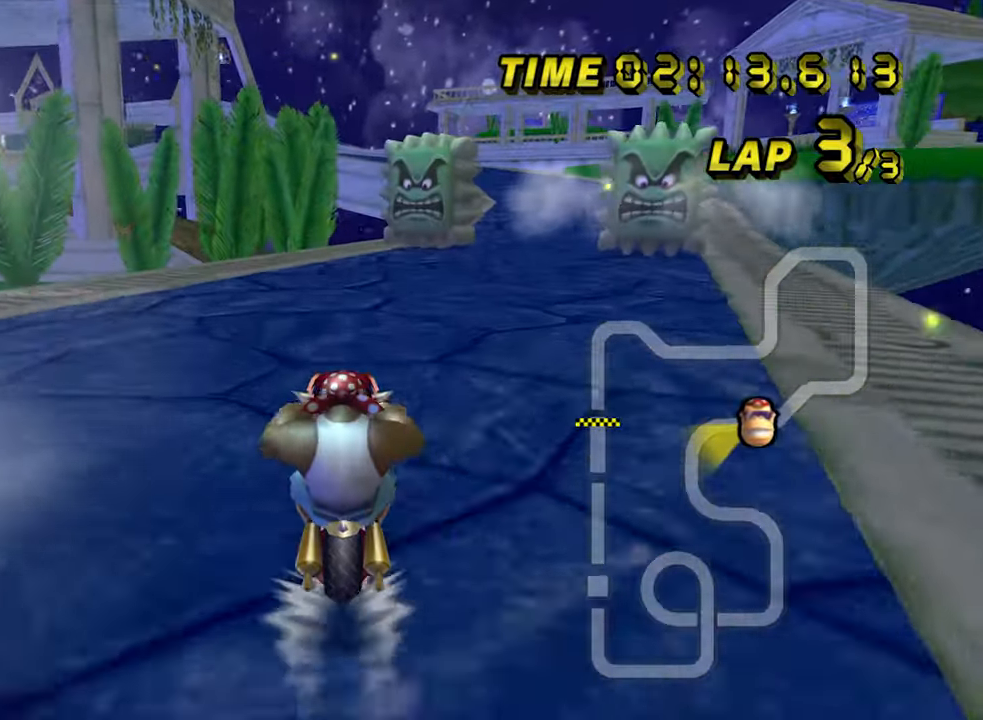
{"dt_ms": 500, "buttons": ["A"], "left_stick": "center", "events": []}
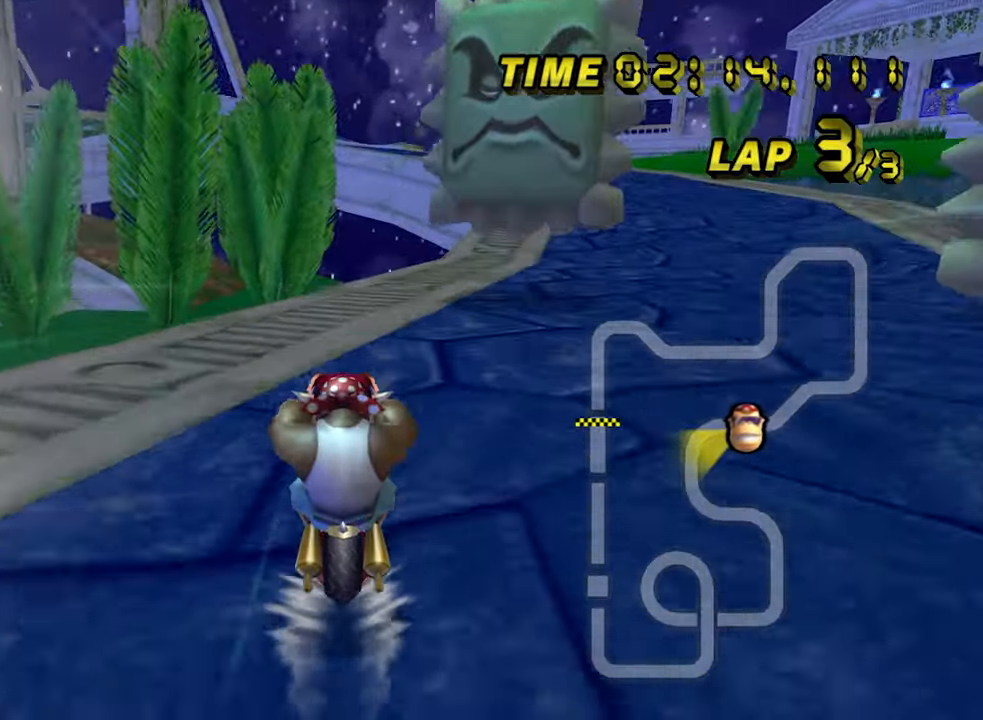
{"dt_ms": 500, "buttons": ["A", "R1"], "left_stick": "down-left", "events": [[167, "R1", "down"], [300, "left_stick", "left"], [350, "left_stick", "down-left"]]}
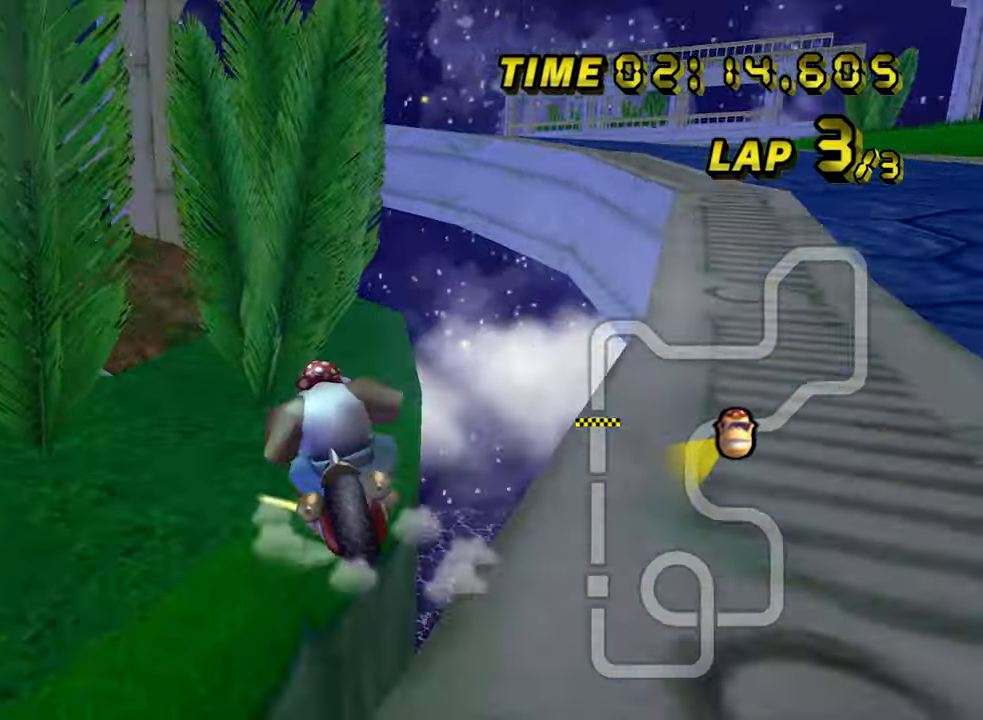
{"dt_ms": 500, "buttons": ["A", "L1", "R1"], "left_stick": "left", "events": [[233, "left_stick", "left"], [400, "L1", "down"]]}
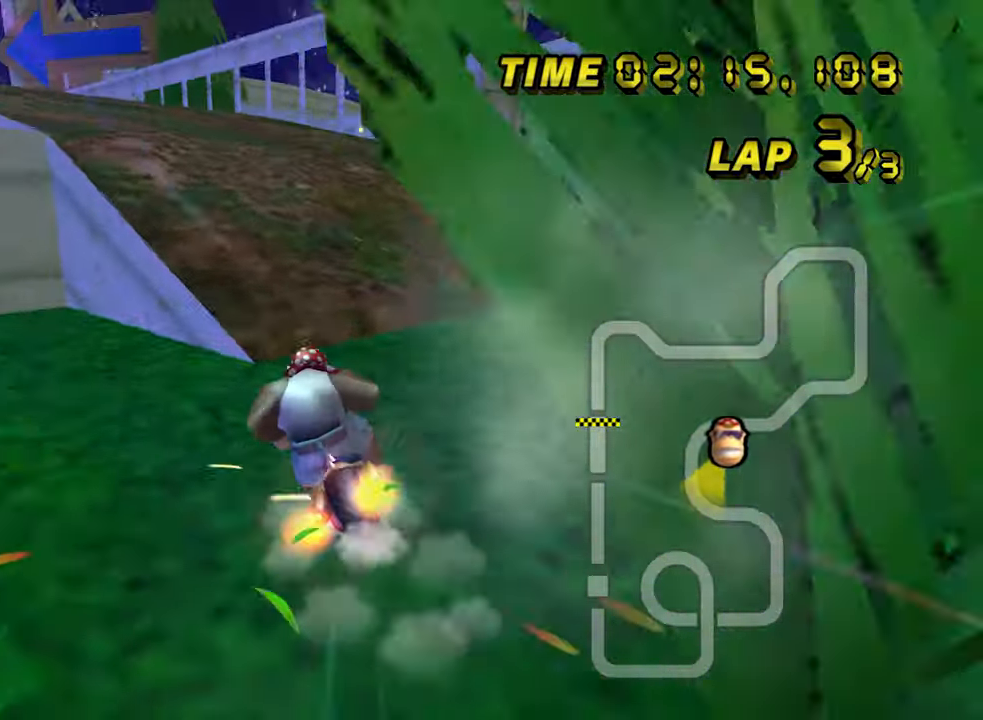
{"dt_ms": 500, "buttons": ["A", "R1"], "left_stick": "up-left", "events": [[33, "L1", "up"], [300, "left_stick", "up-left"]]}
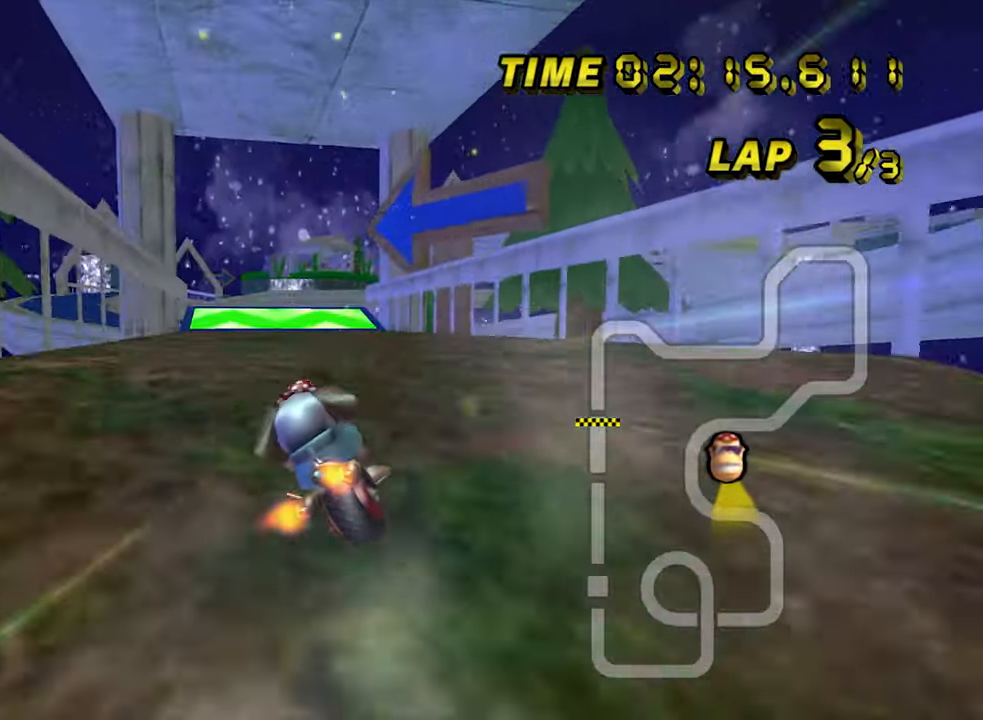
{"dt_ms": 500, "buttons": ["A"], "left_stick": "right", "events": [[217, "R1", "up"], [283, "left_stick", "right"], [300, "DPAD_LEFT", "down"], [333, "DPAD_LEFT", "up"]]}
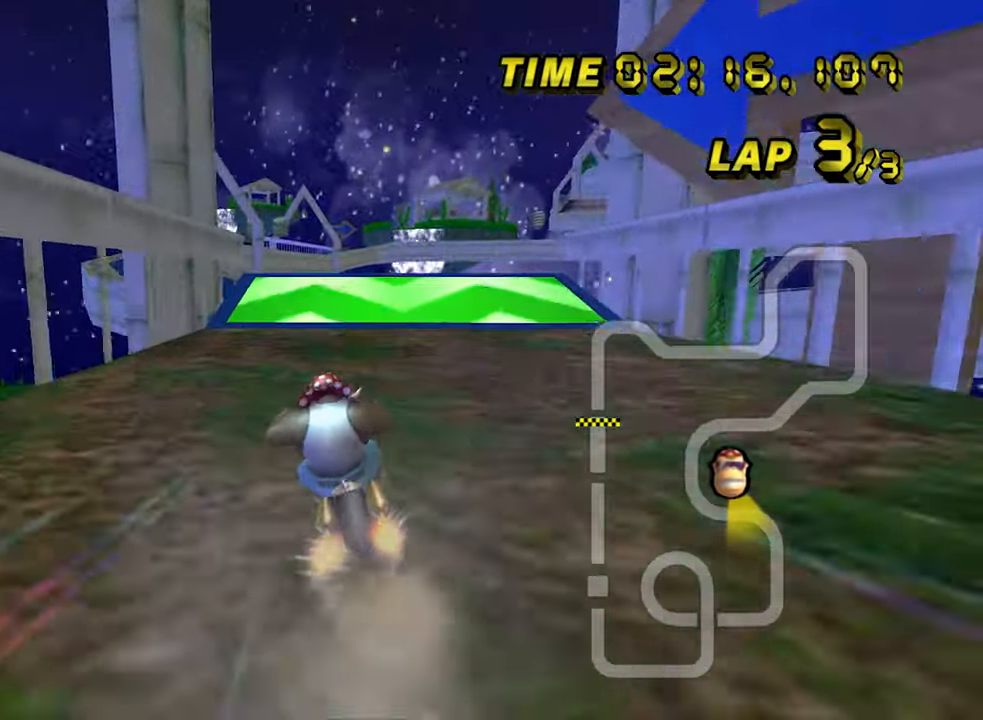
{"dt_ms": 1000, "buttons": ["A", "R1"], "left_stick": "up", "events": [[83, "left_stick", "center"], [483, "R1", "down"], [517, "left_stick", "up-left"], [700, "DPAD_DOWN", "down"], [733, "DPAD_DOWN", "up"], [800, "DPAD_RIGHT", "down"], [817, "DPAD_RIGHT", "up"], [883, "left_stick", "up"]]}
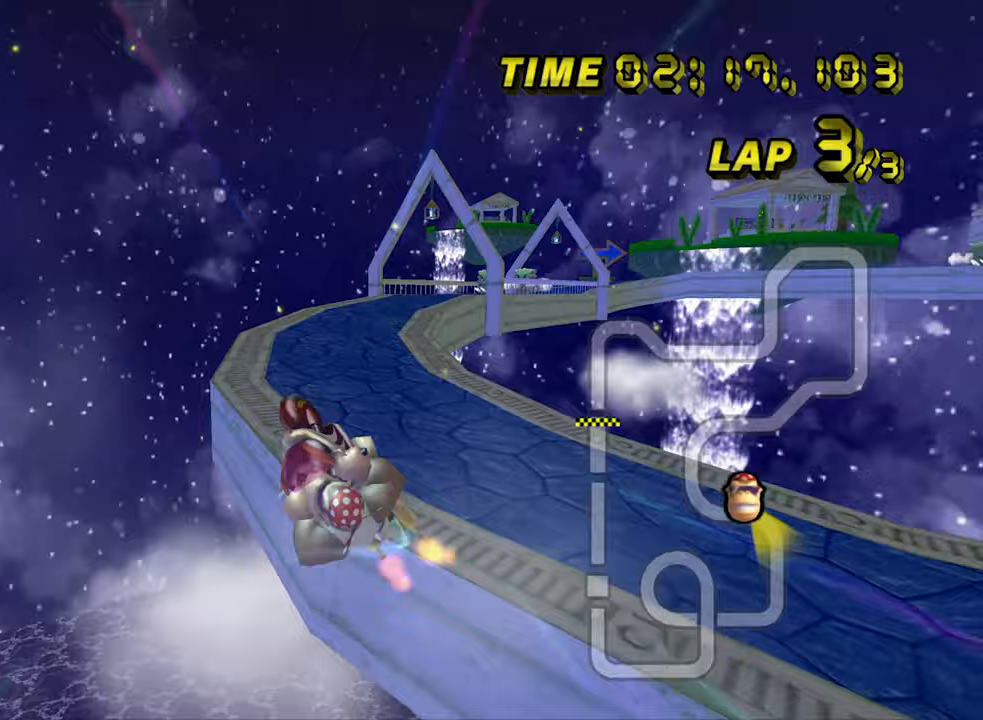
{"dt_ms": 500, "buttons": ["A"], "left_stick": "center", "events": [[150, "R1", "up"], [417, "left_stick", "center"]]}
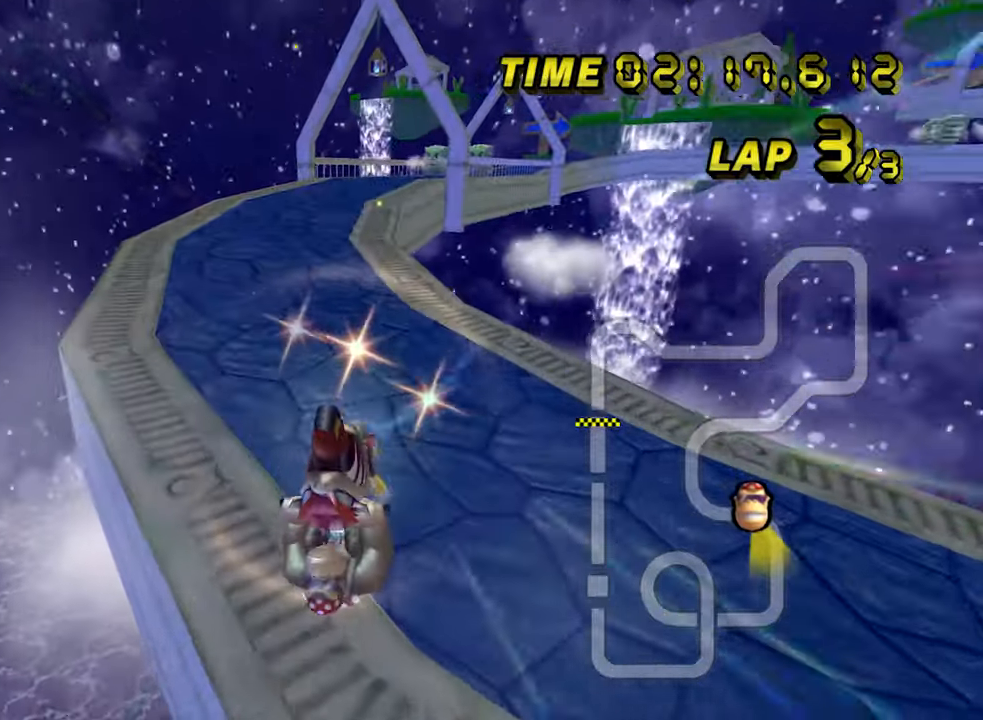
{"dt_ms": 500, "buttons": ["A"], "left_stick": "left", "events": [[33, "left_stick", "down"], [450, "left_stick", "left"]]}
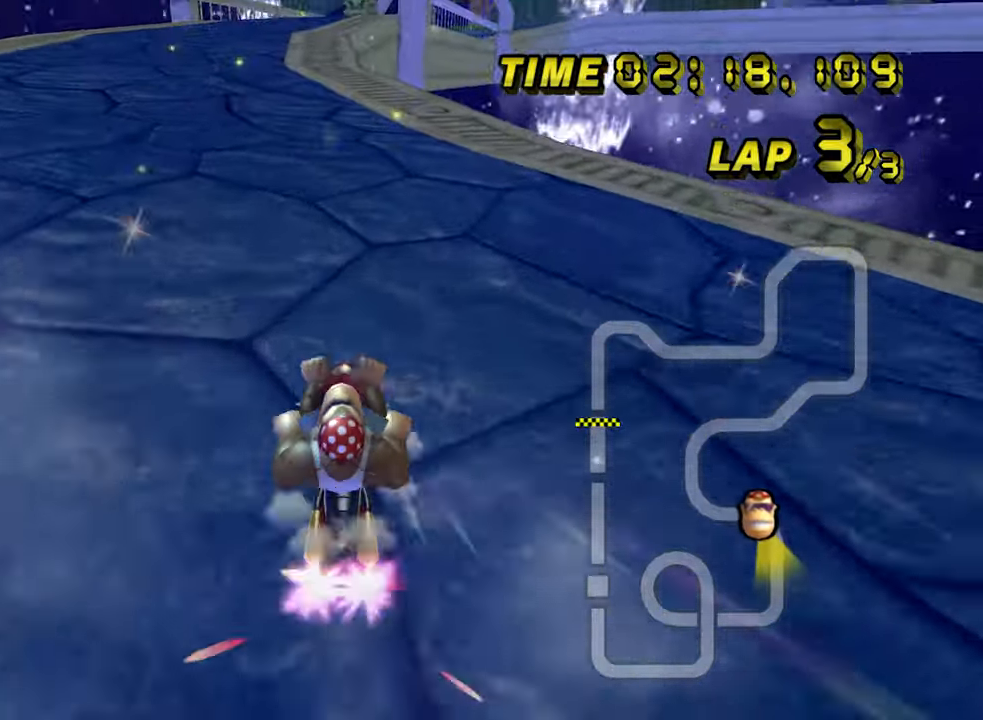
{"dt_ms": 500, "buttons": ["A"], "left_stick": "center", "events": [[117, "left_stick", "center"]]}
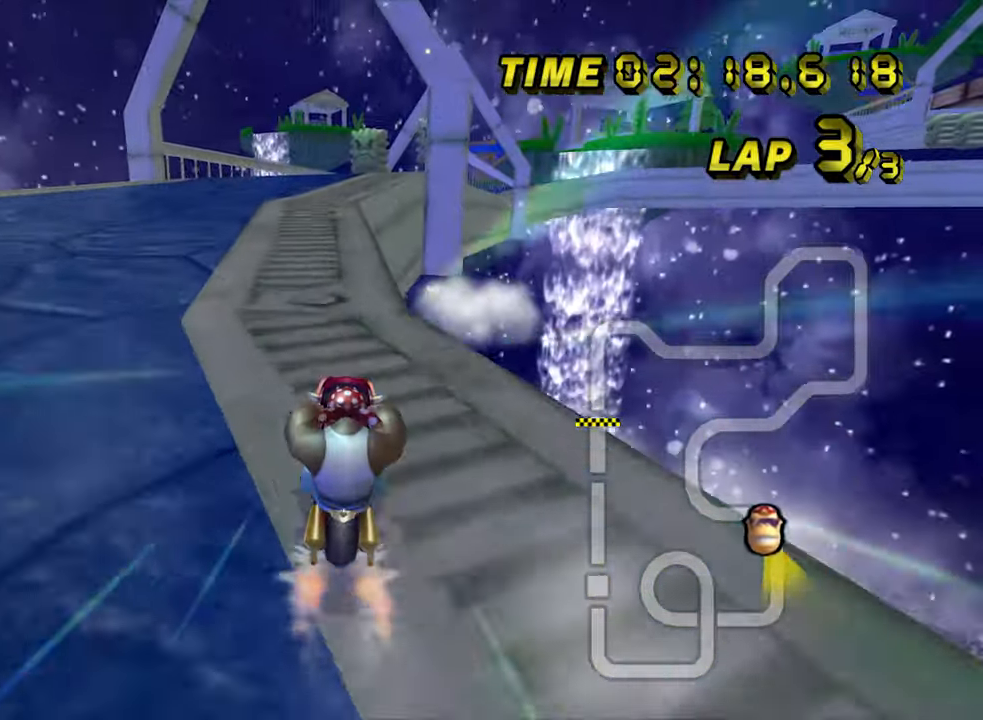
{"dt_ms": 500, "buttons": ["A", "R1"], "left_stick": "right", "events": [[183, "left_stick", "right"], [250, "R1", "down"]]}
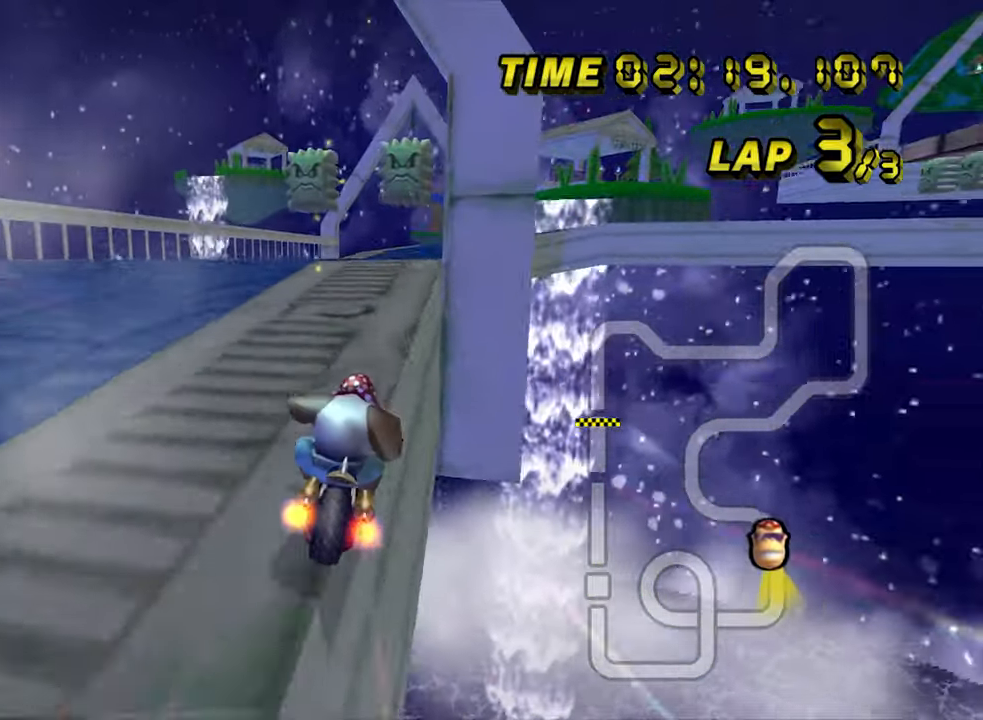
{"dt_ms": 500, "buttons": ["A"], "left_stick": "center", "events": [[17, "R1", "up"], [67, "left_stick", "center"]]}
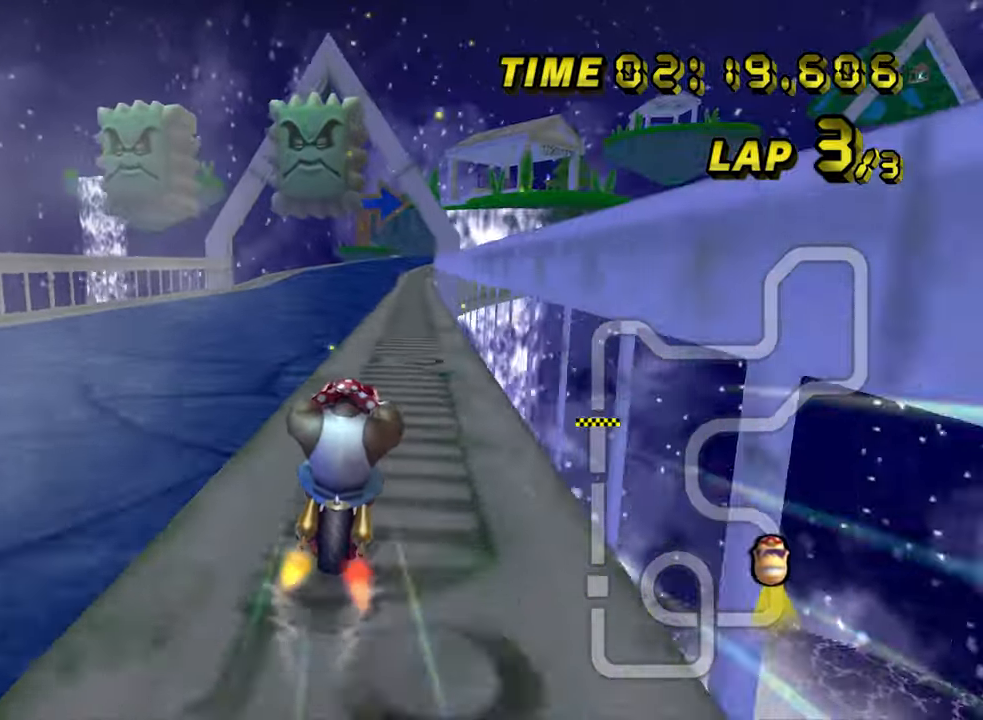
{"dt_ms": 500, "buttons": ["A"], "left_stick": "center", "events": [[33, "left_stick", "left"], [117, "left_stick", "center"]]}
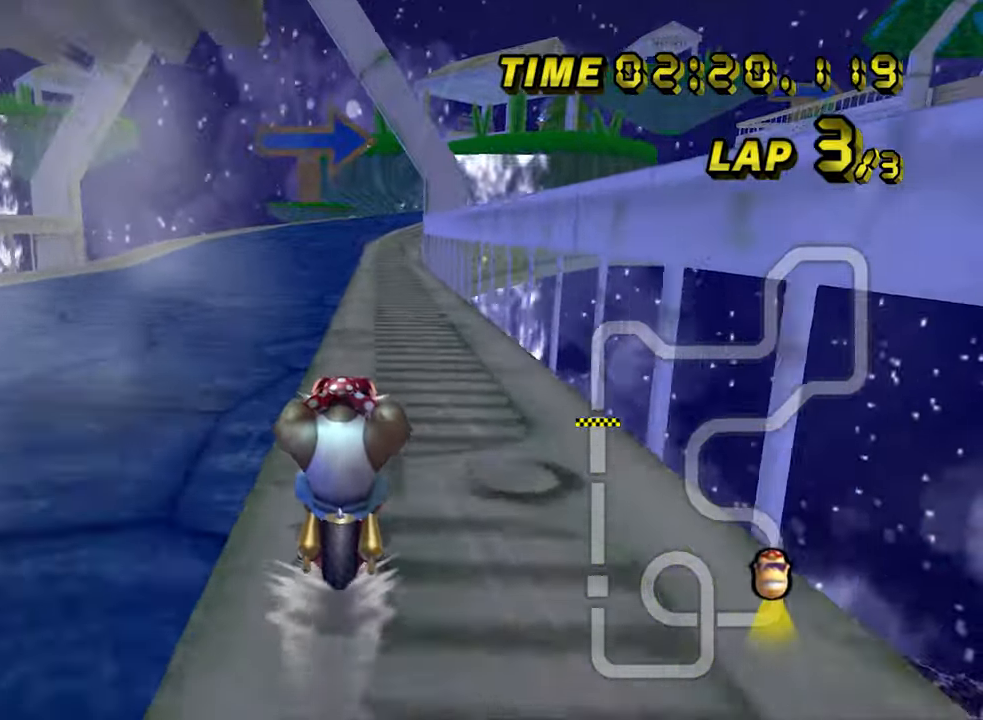
{"dt_ms": 500, "buttons": ["A"], "left_stick": "center", "events": []}
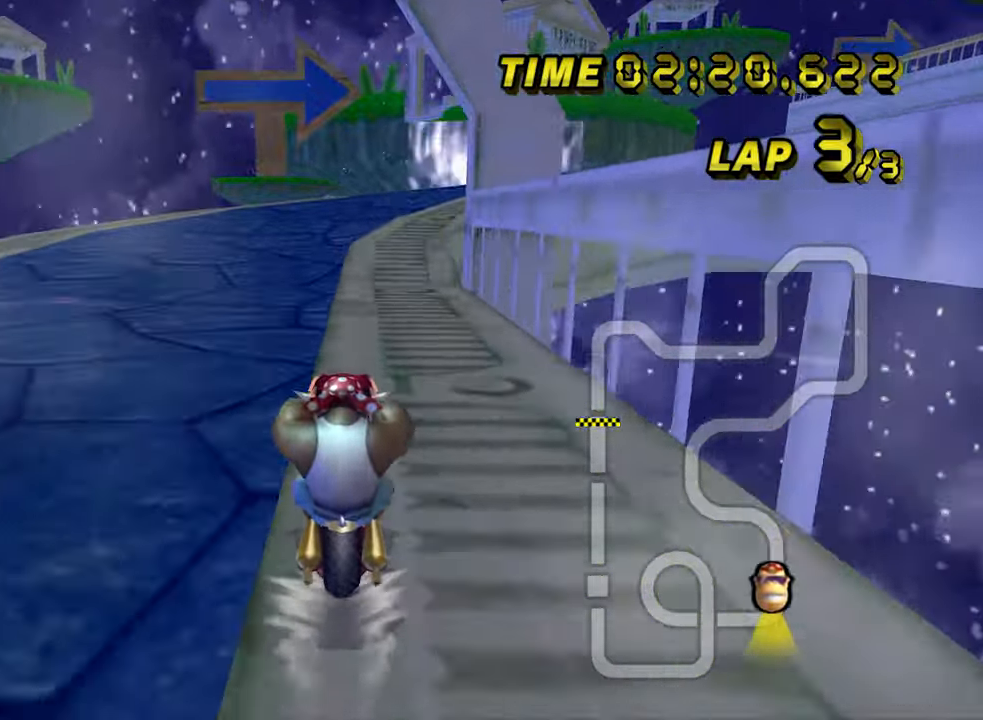
{"dt_ms": 500, "buttons": ["A", "R1"], "left_stick": "up-right", "events": [[150, "left_stick", "right"], [183, "R1", "down"], [267, "left_stick", "up-right"]]}
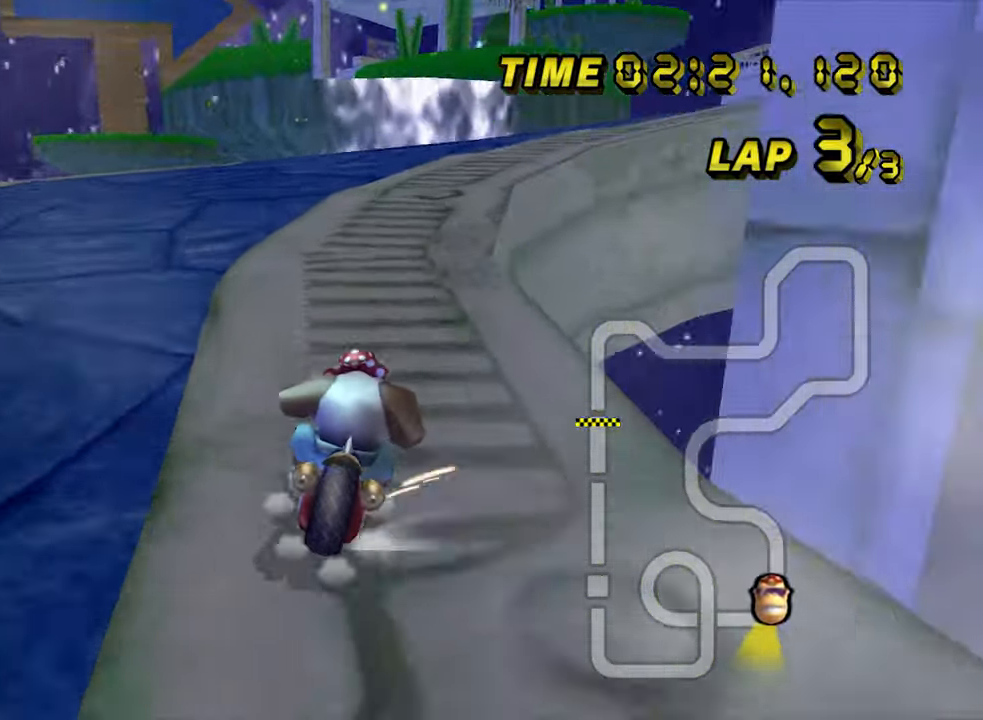
{"dt_ms": 500, "buttons": ["A", "R1"], "left_stick": "right", "events": [[333, "left_stick", "right"]]}
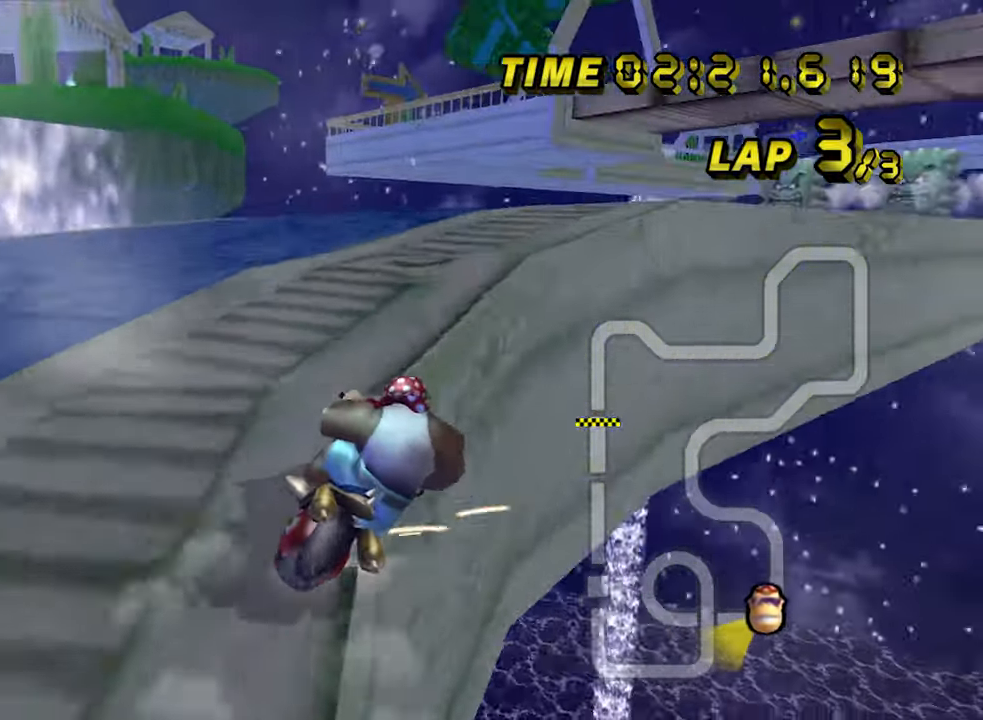
{"dt_ms": 500, "buttons": ["A", "R1"], "left_stick": "right", "events": []}
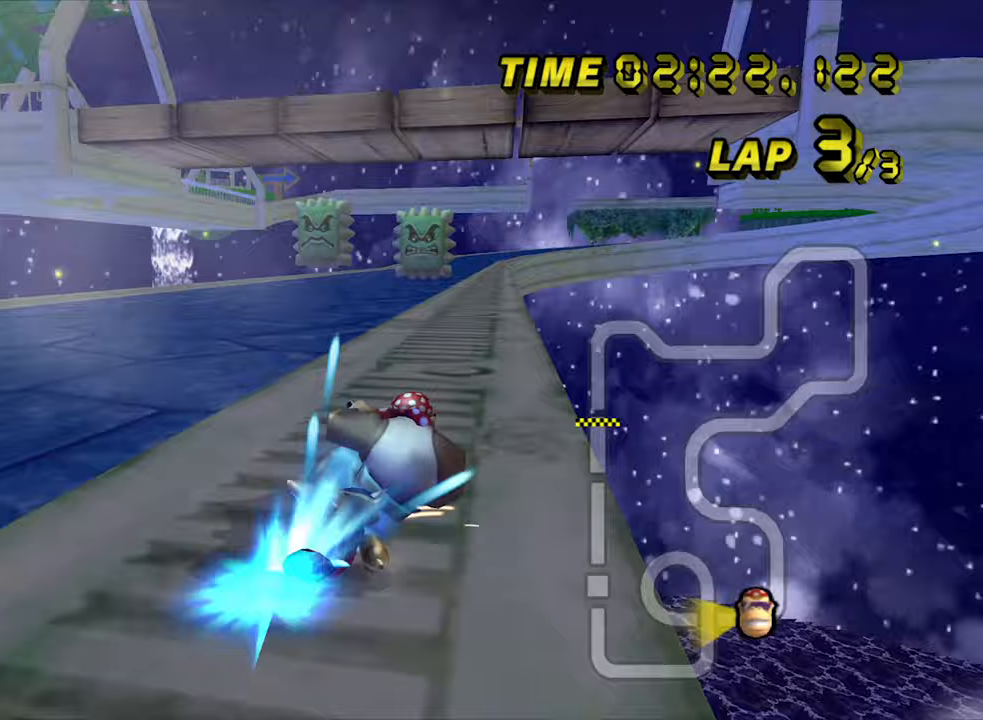
{"dt_ms": 500, "buttons": ["A"], "left_stick": "down-right", "events": [[67, "R1", "up"], [100, "left_stick", "center"], [450, "left_stick", "down-right"]]}
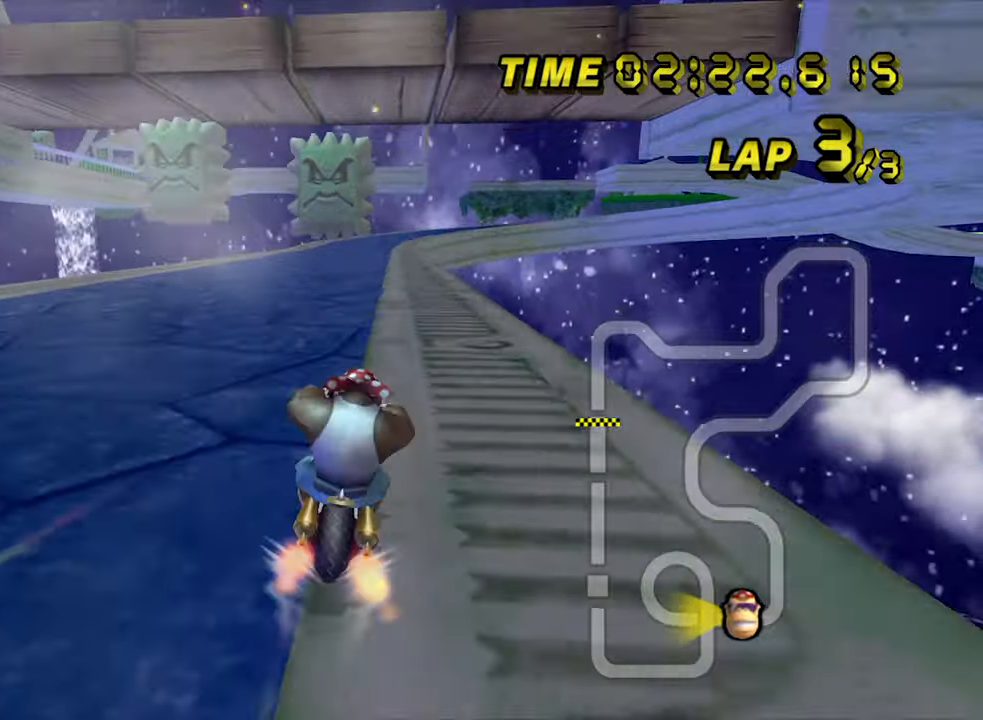
{"dt_ms": 500, "buttons": ["A"], "left_stick": "center", "events": [[33, "left_stick", "center"]]}
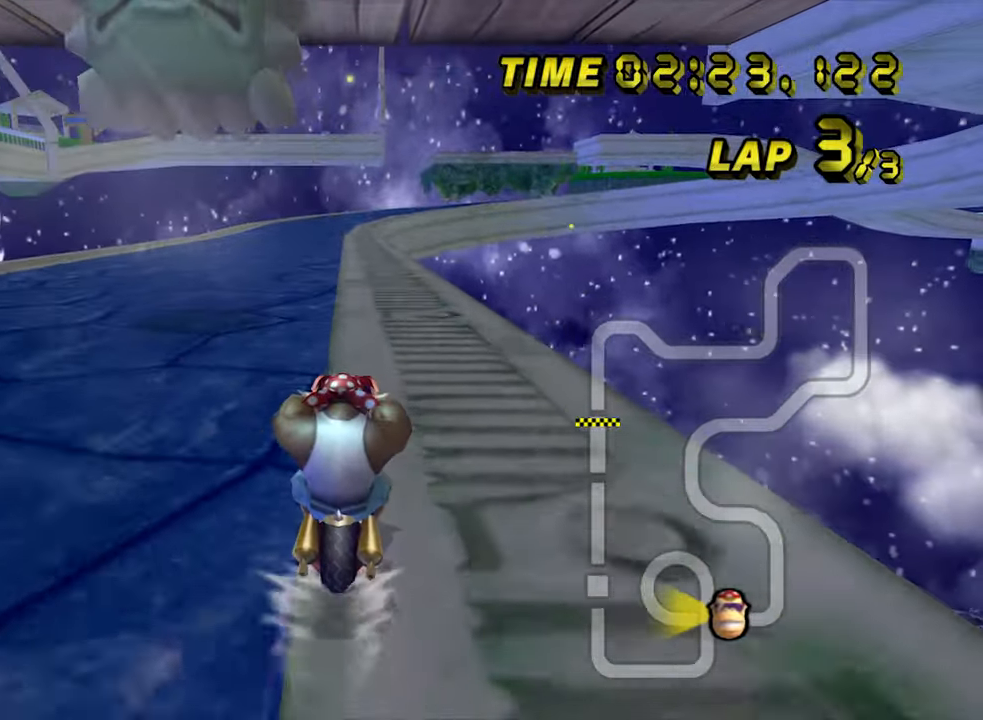
{"dt_ms": 500, "buttons": ["A"], "left_stick": "center", "events": []}
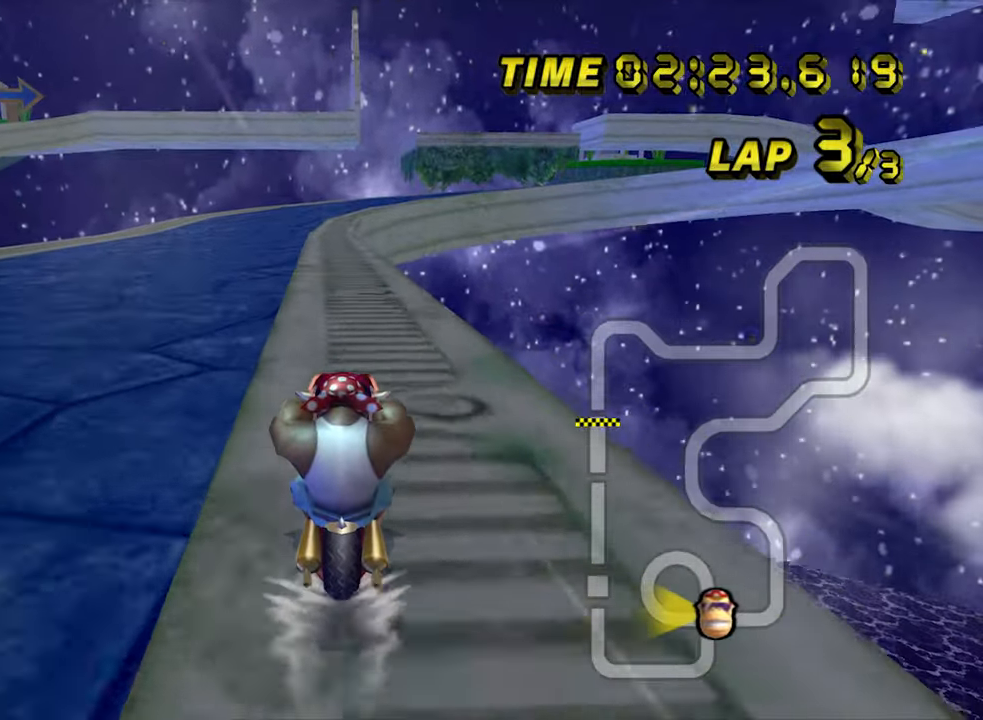
{"dt_ms": 500, "buttons": ["A"], "left_stick": "center", "events": []}
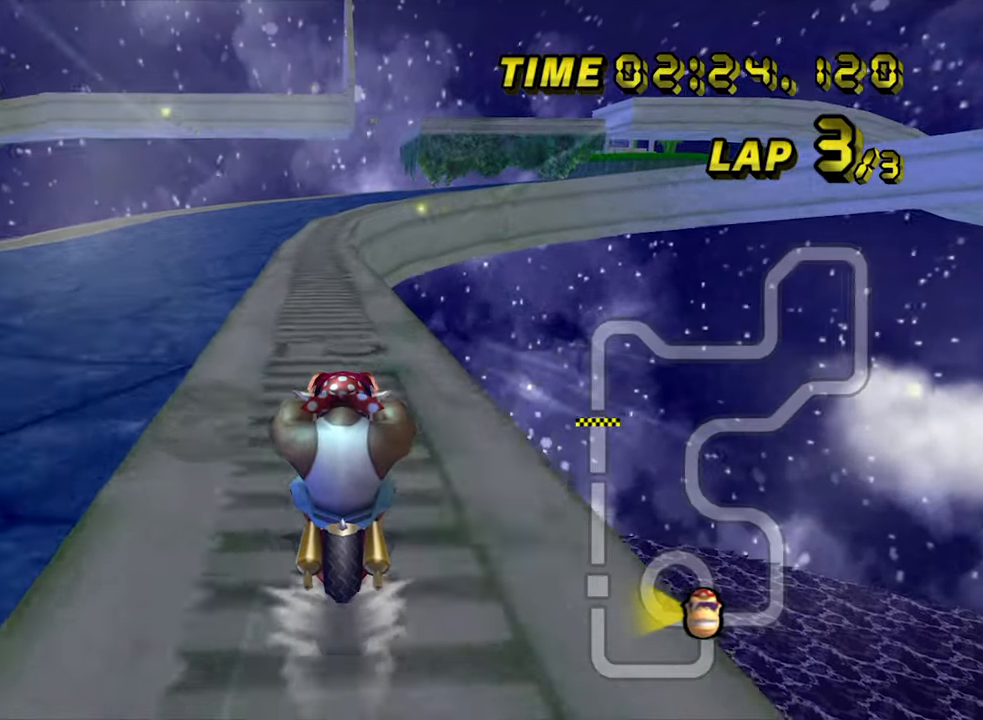
{"dt_ms": 500, "buttons": ["A"], "left_stick": "center", "events": []}
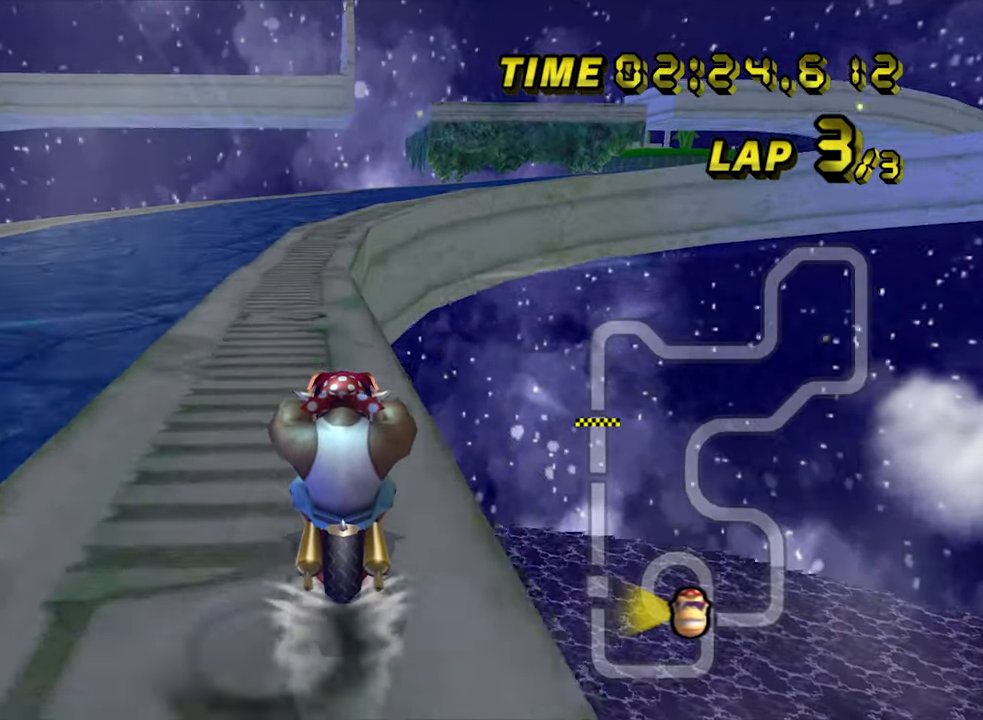
{"dt_ms": 500, "buttons": ["A", "R1"], "left_stick": "center", "events": [[350, "R1", "down"]]}
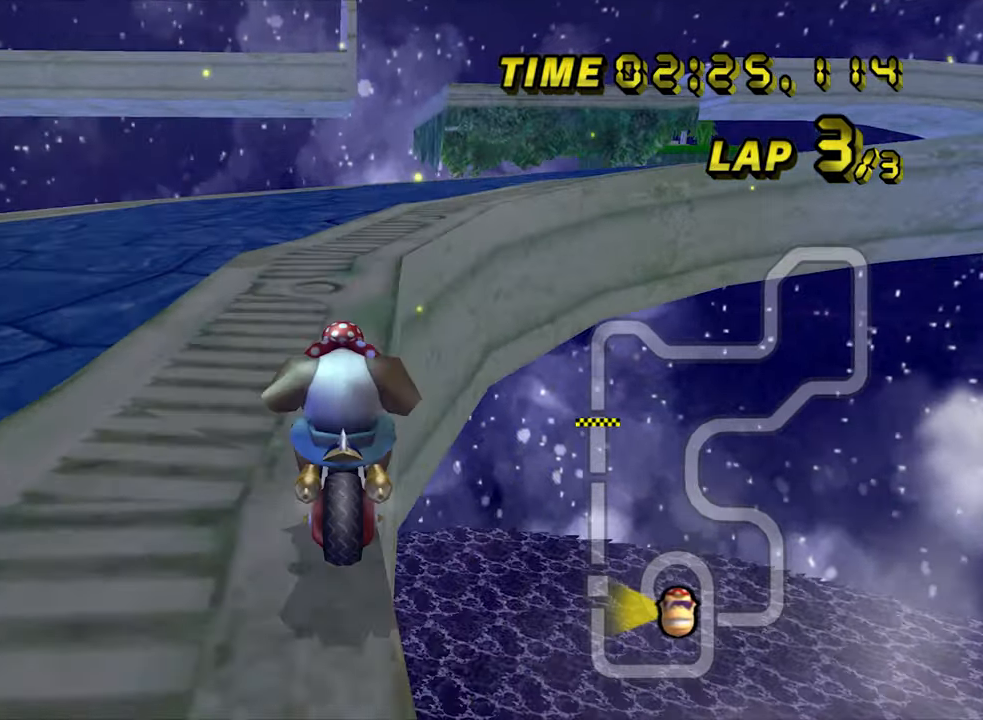
{"dt_ms": 500, "buttons": ["A", "R1"], "left_stick": "up-right", "events": [[67, "left_stick", "up-right"]]}
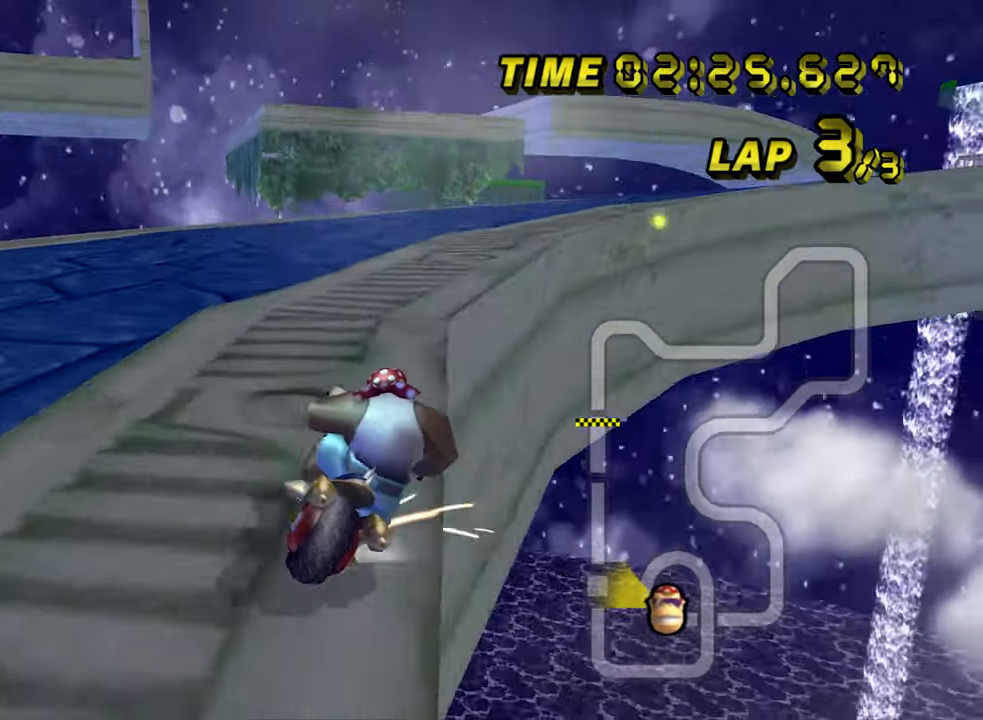
{"dt_ms": 500, "buttons": ["A", "R1"], "left_stick": "right", "events": [[483, "left_stick", "right"]]}
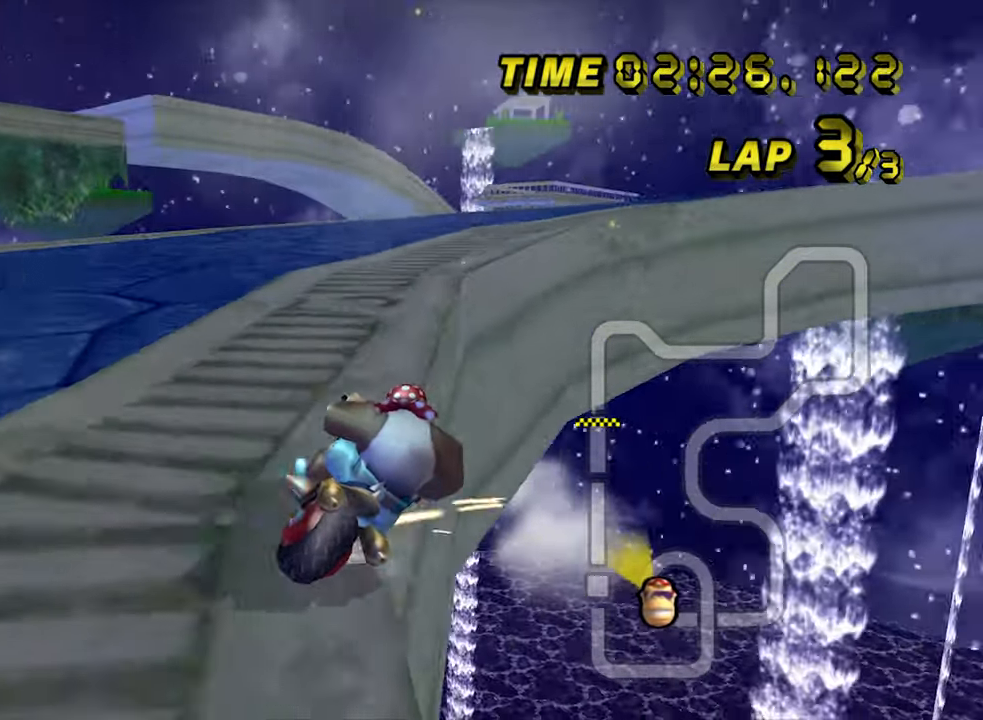
{"dt_ms": 500, "buttons": ["A", "R1"], "left_stick": "right", "events": [[67, "R1", "up"], [417, "R1", "down"]]}
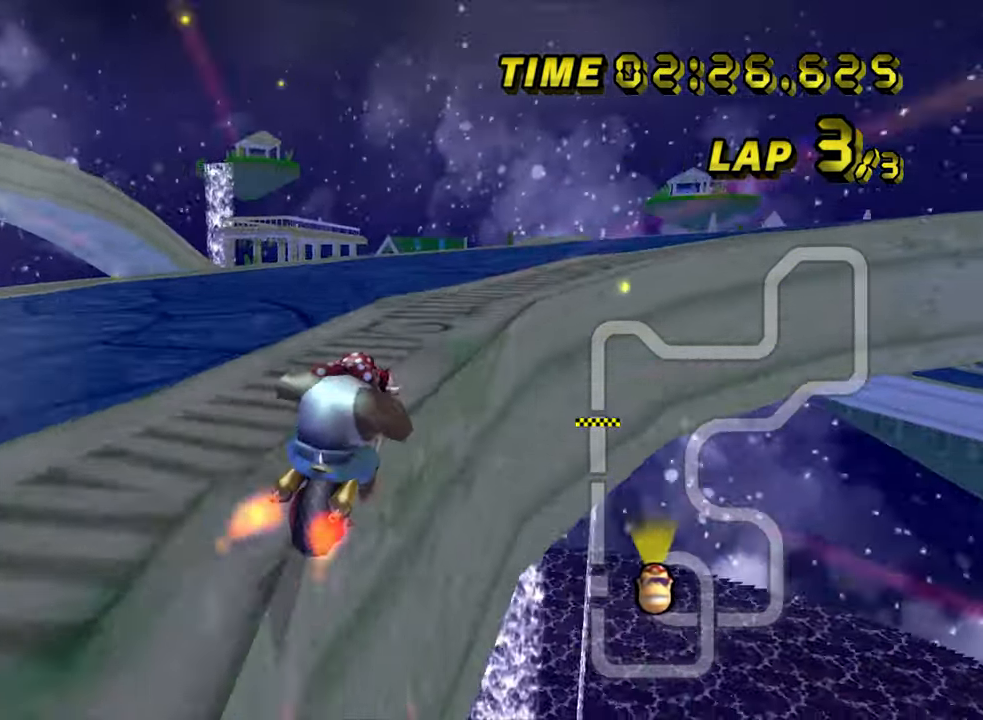
{"dt_ms": 500, "buttons": ["A", "R1"], "left_stick": "up-right", "events": [[233, "left_stick", "up-right"]]}
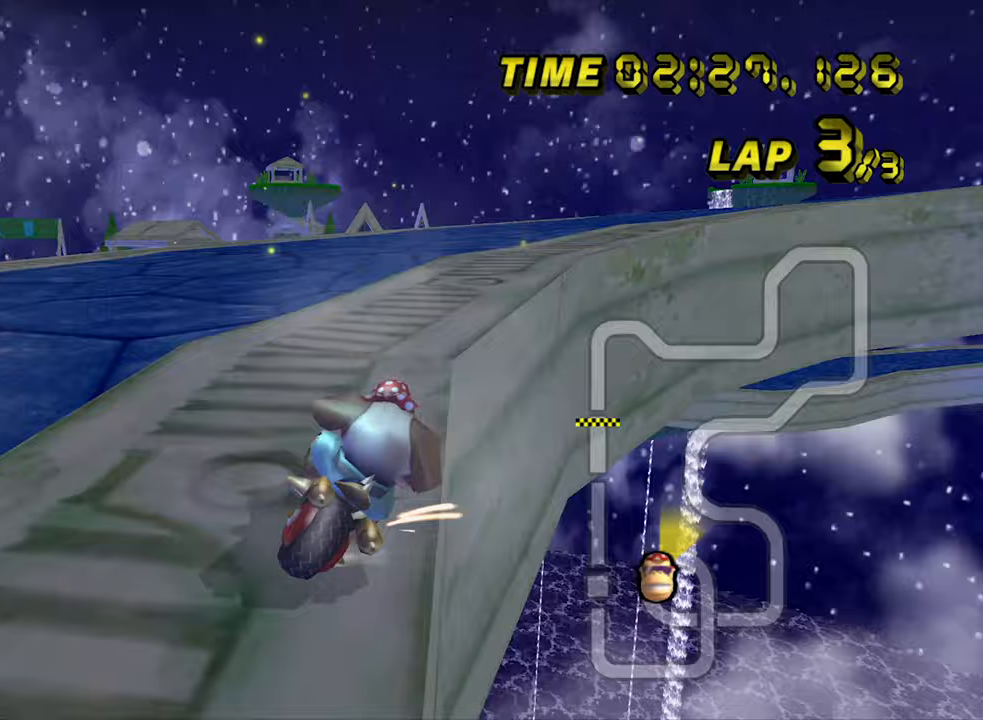
{"dt_ms": 500, "buttons": ["A", "R1"], "left_stick": "up-right", "events": [[133, "left_stick", "center"], [217, "left_stick", "up-right"]]}